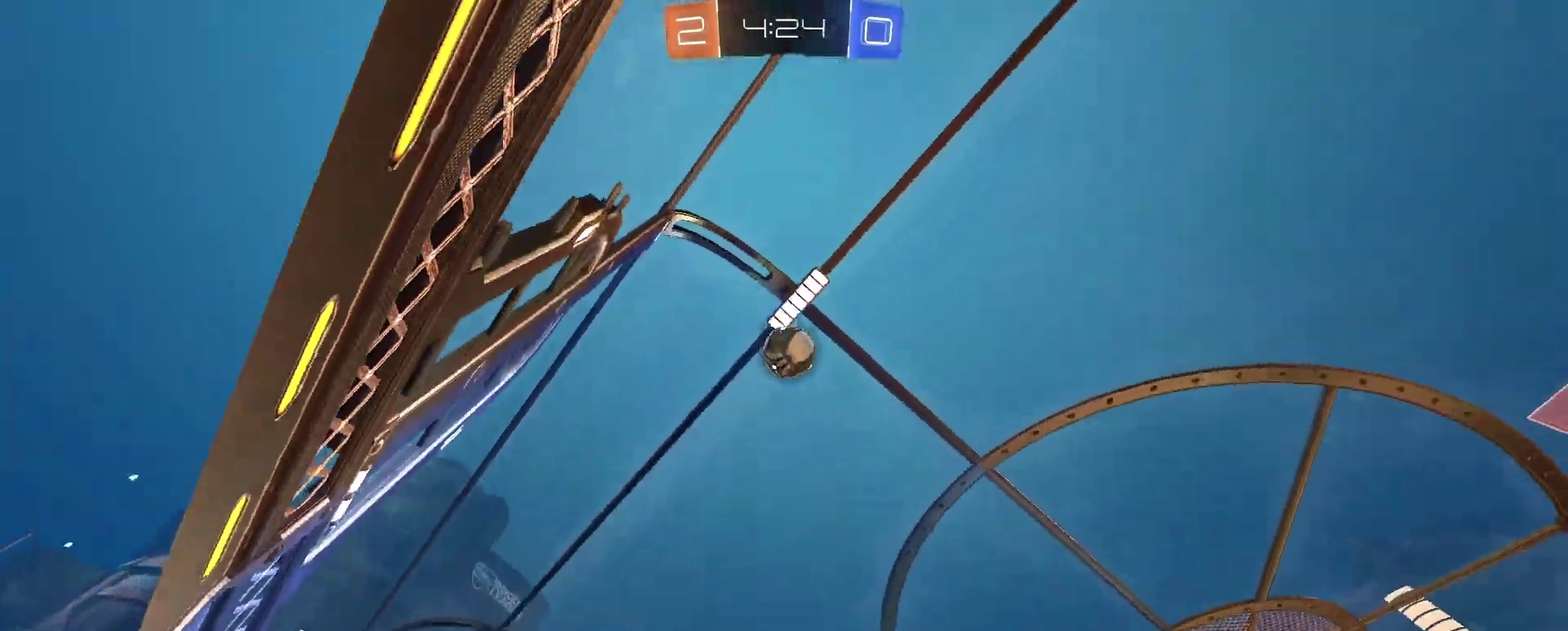
Gameplay with a controller (PlayStation layout); each line is a JSON object with the inputs held at the frame after it. "events" lists button and stick changes between this image and that frame as [ms after this image, input, new state], when the widget could be followed in between. Not read: L1 R1.
{"buttons": ["R2"], "left_stick": "center", "right_stick": "center"}
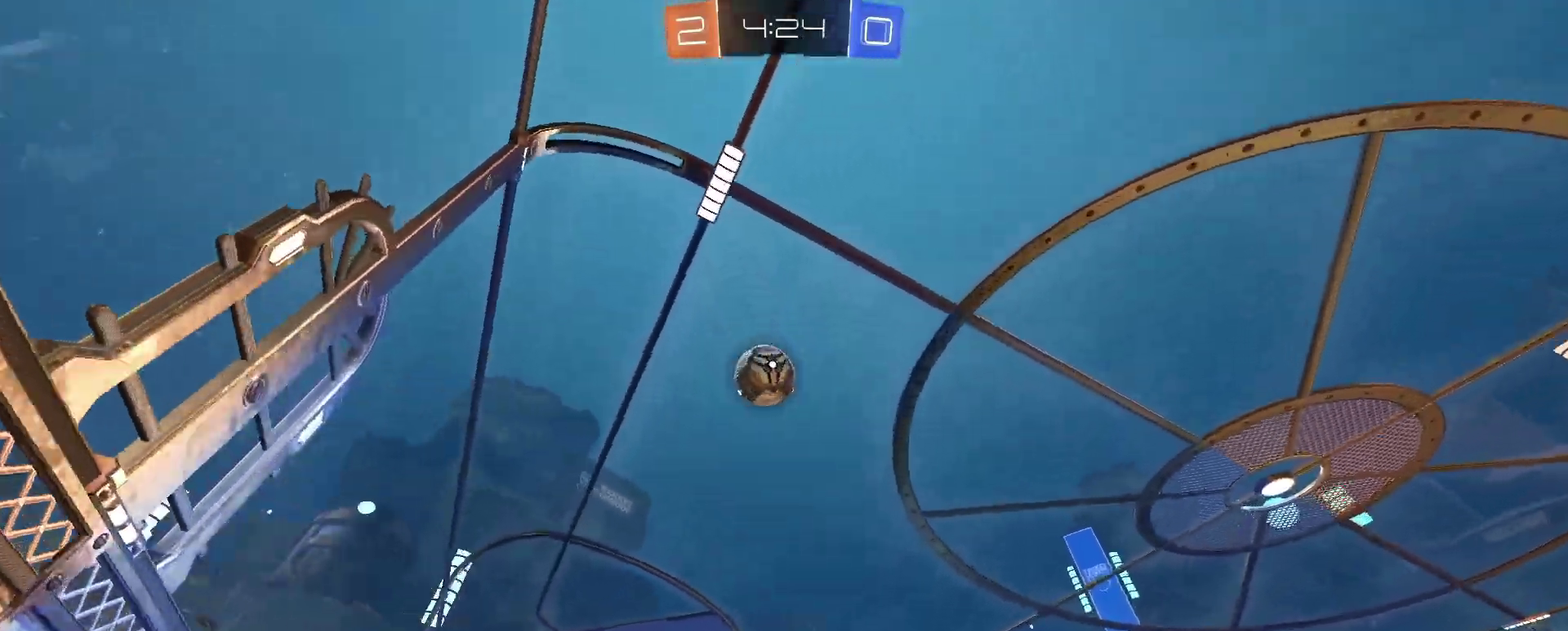
{"buttons": [], "left_stick": "center", "right_stick": "center", "events": [[133, "left_stick", "left"], [283, "R2", "up"], [367, "left_stick", "center"]]}
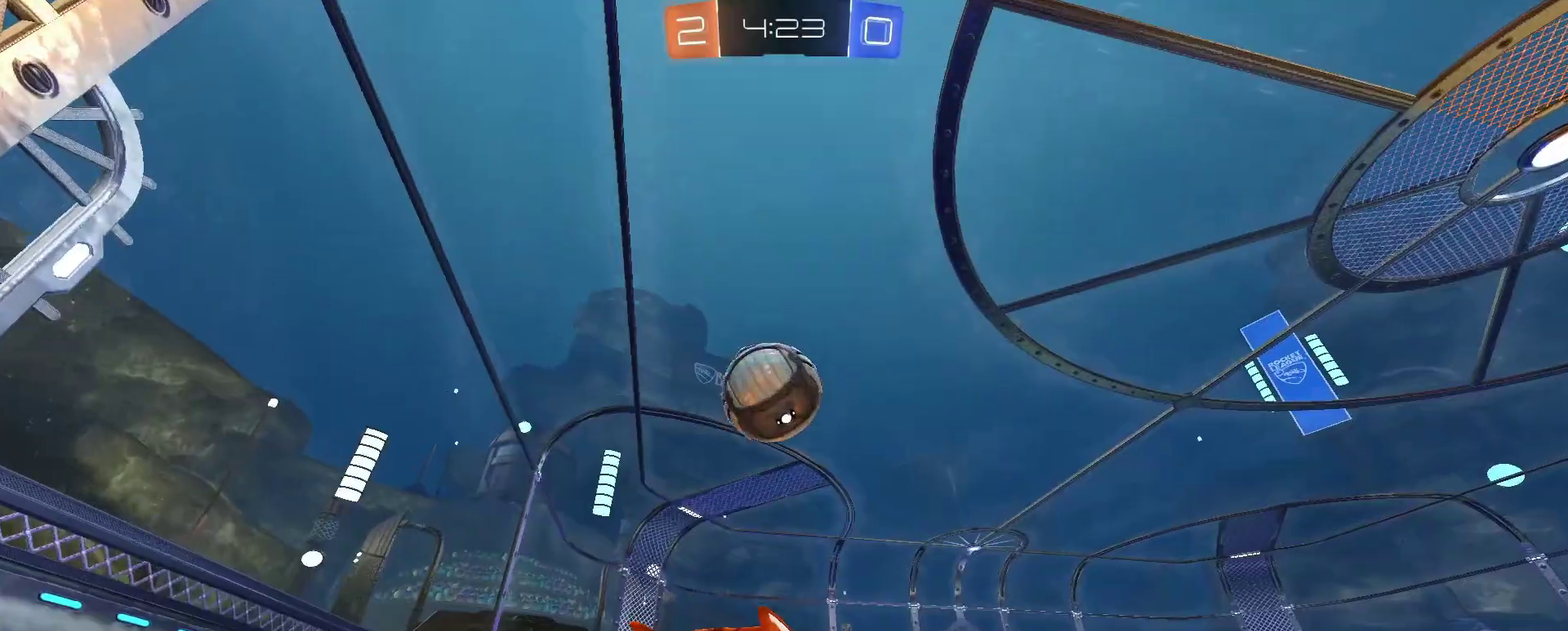
{"buttons": ["SQUARE"], "left_stick": "down-right", "right_stick": "center", "events": [[17, "left_stick", "left"], [201, "left_stick", "down"], [301, "left_stick", "center"], [334, "CROSS", "down"], [401, "left_stick", "down-right"], [467, "CROSS", "up"], [467, "SQUARE", "down"]]}
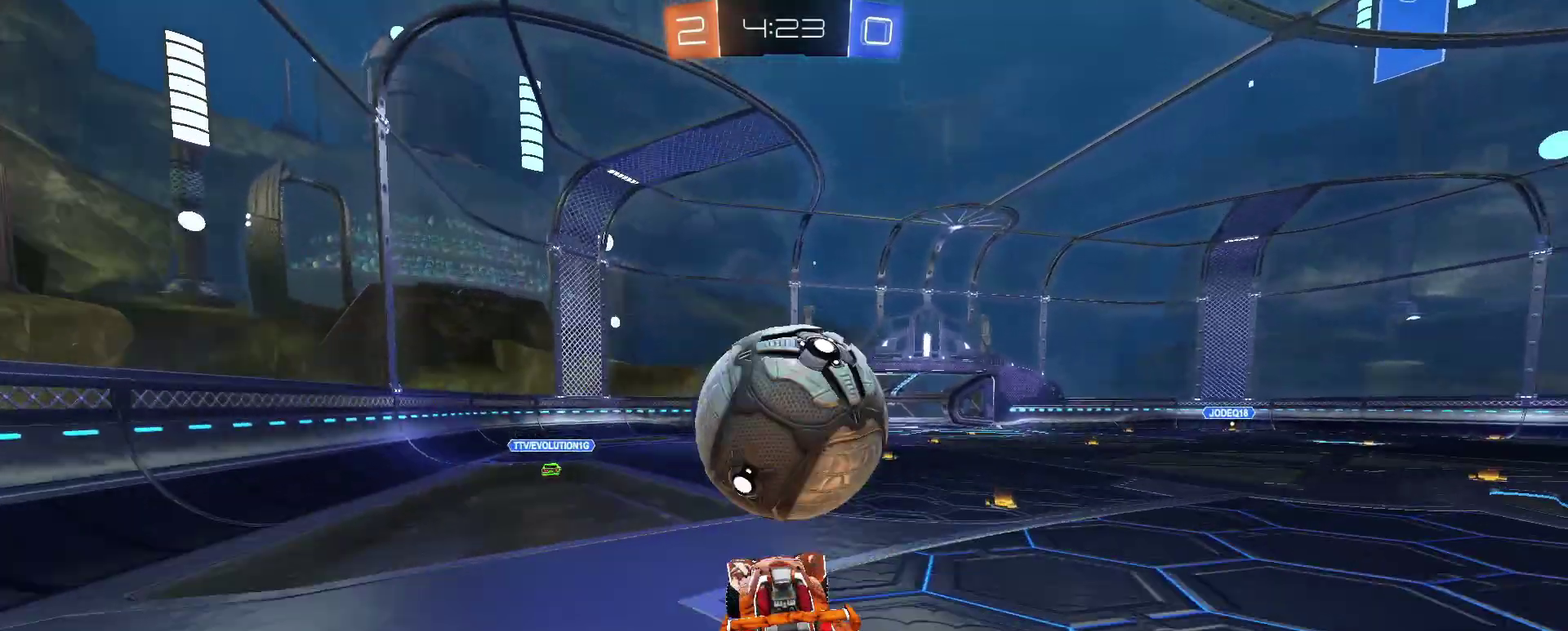
{"buttons": ["TRIANGLE"], "left_stick": "center", "right_stick": "center", "events": [[33, "left_stick", "right"], [334, "left_stick", "up-right"], [367, "SQUARE", "up"], [417, "left_stick", "center"], [434, "TRIANGLE", "down"]]}
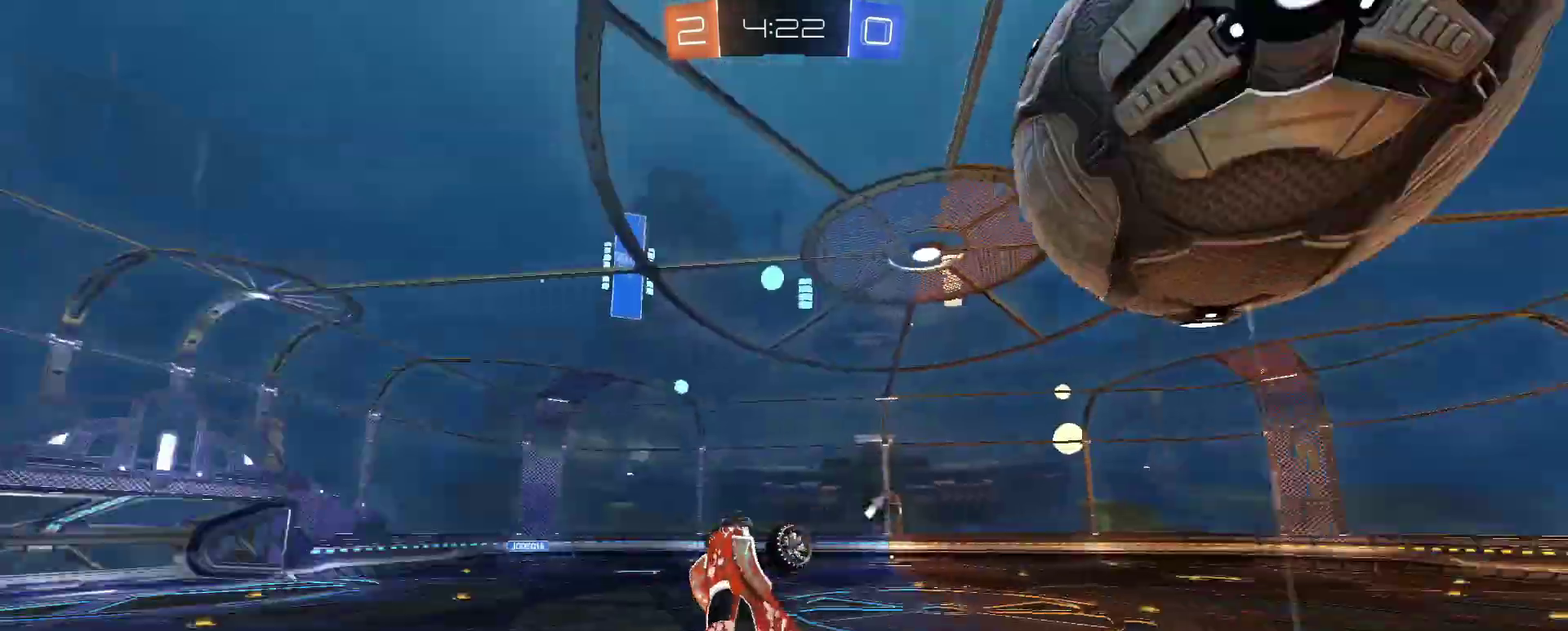
{"buttons": ["SQUARE"], "left_stick": "down", "right_stick": "center", "events": [[34, "TRIANGLE", "up"], [50, "left_stick", "down-right"], [184, "SQUARE", "down"], [267, "left_stick", "right"], [317, "left_stick", "down-right"], [384, "left_stick", "down"]]}
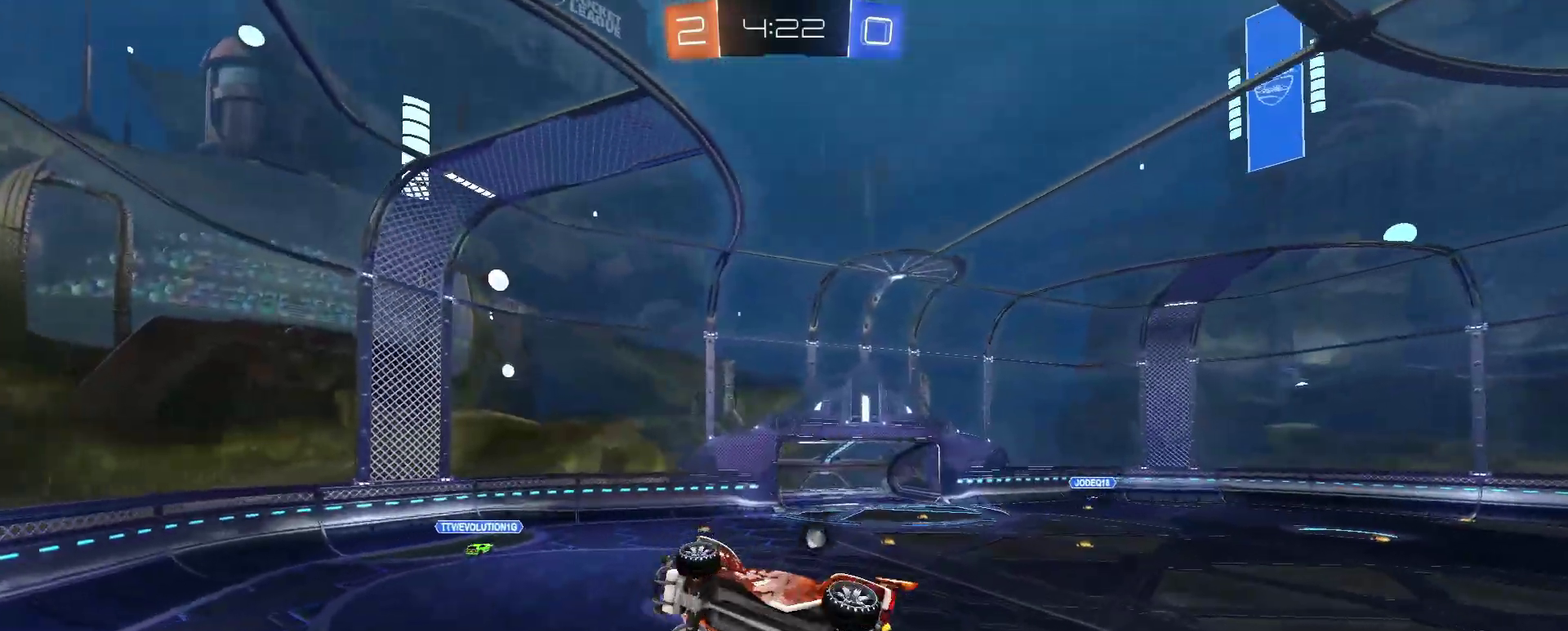
{"buttons": [], "left_stick": "down-left", "right_stick": "center", "events": [[33, "left_stick", "up-right"], [83, "SQUARE", "up"], [83, "left_stick", "up"], [200, "TRIANGLE", "down"], [217, "left_stick", "center"], [283, "TRIANGLE", "up"], [467, "left_stick", "down-left"]]}
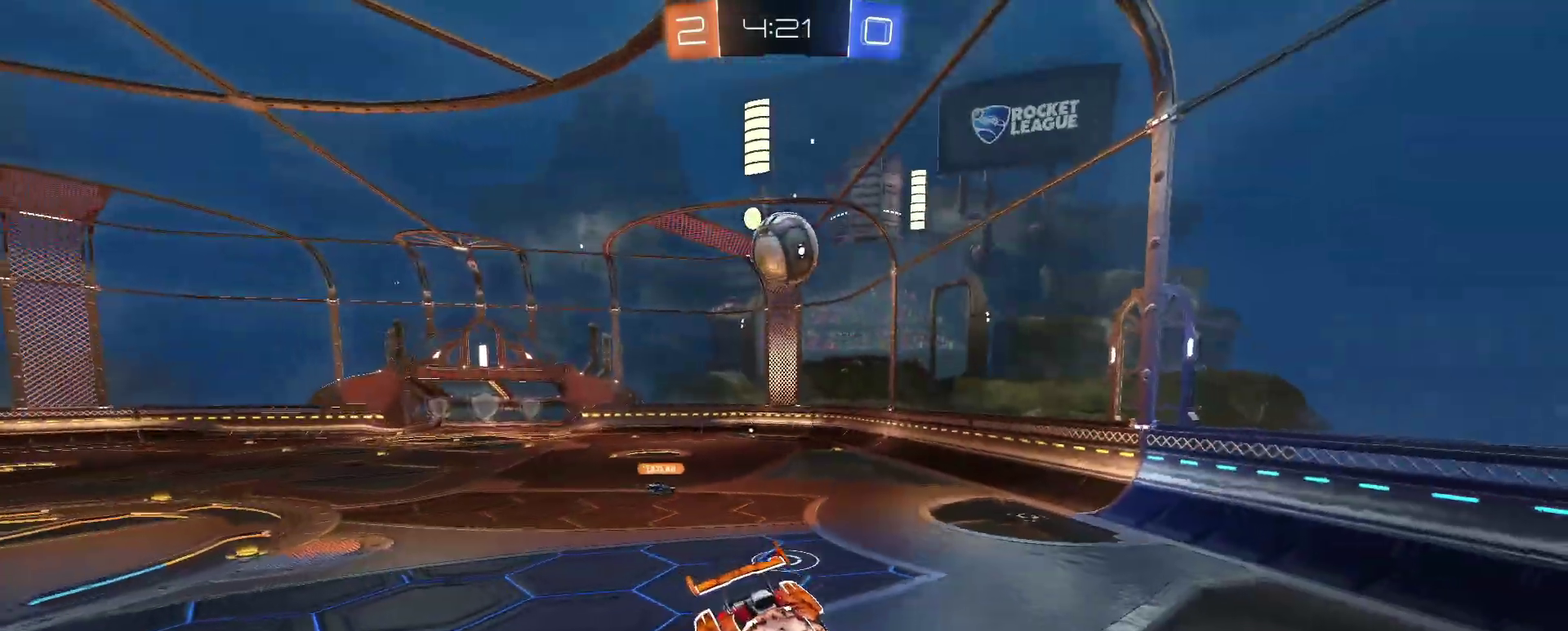
{"buttons": ["R2"], "left_stick": "right", "right_stick": "center", "events": [[100, "left_stick", "center"], [184, "R2", "down"], [417, "left_stick", "right"]]}
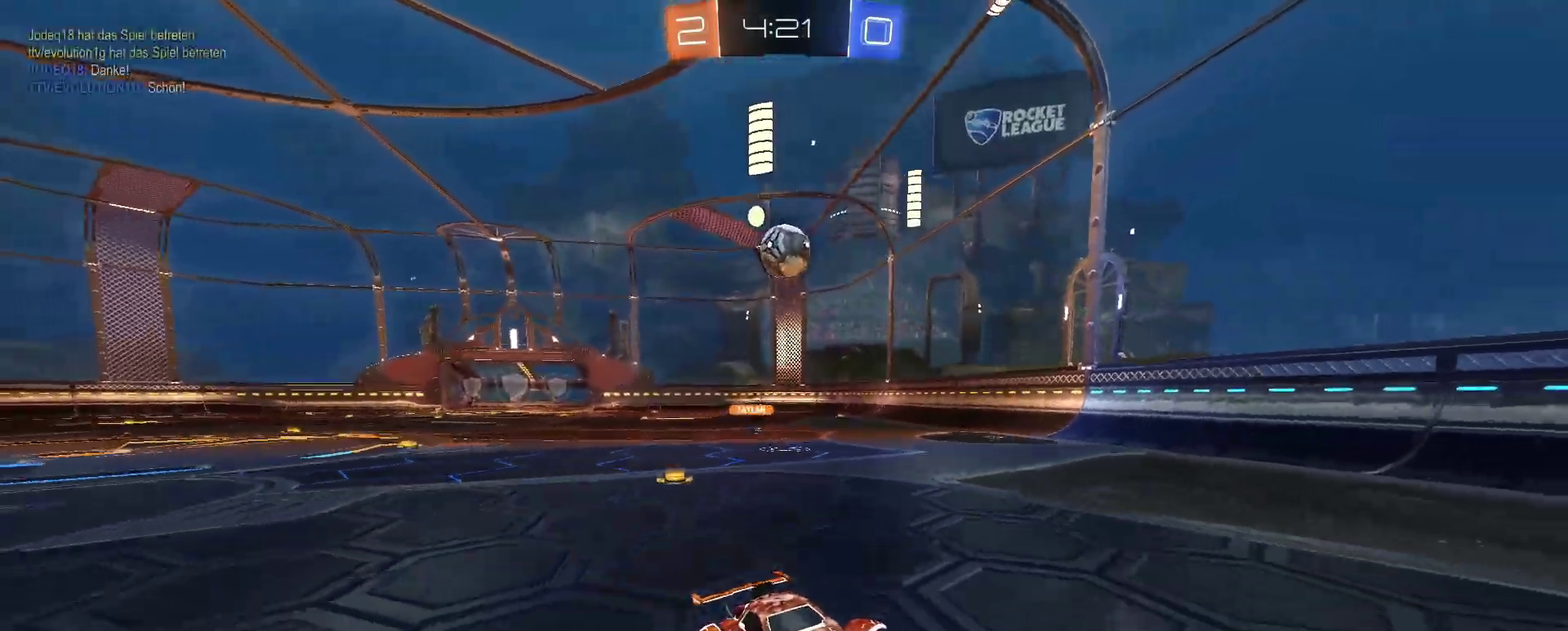
{"buttons": ["R2"], "left_stick": "right", "right_stick": "center", "events": []}
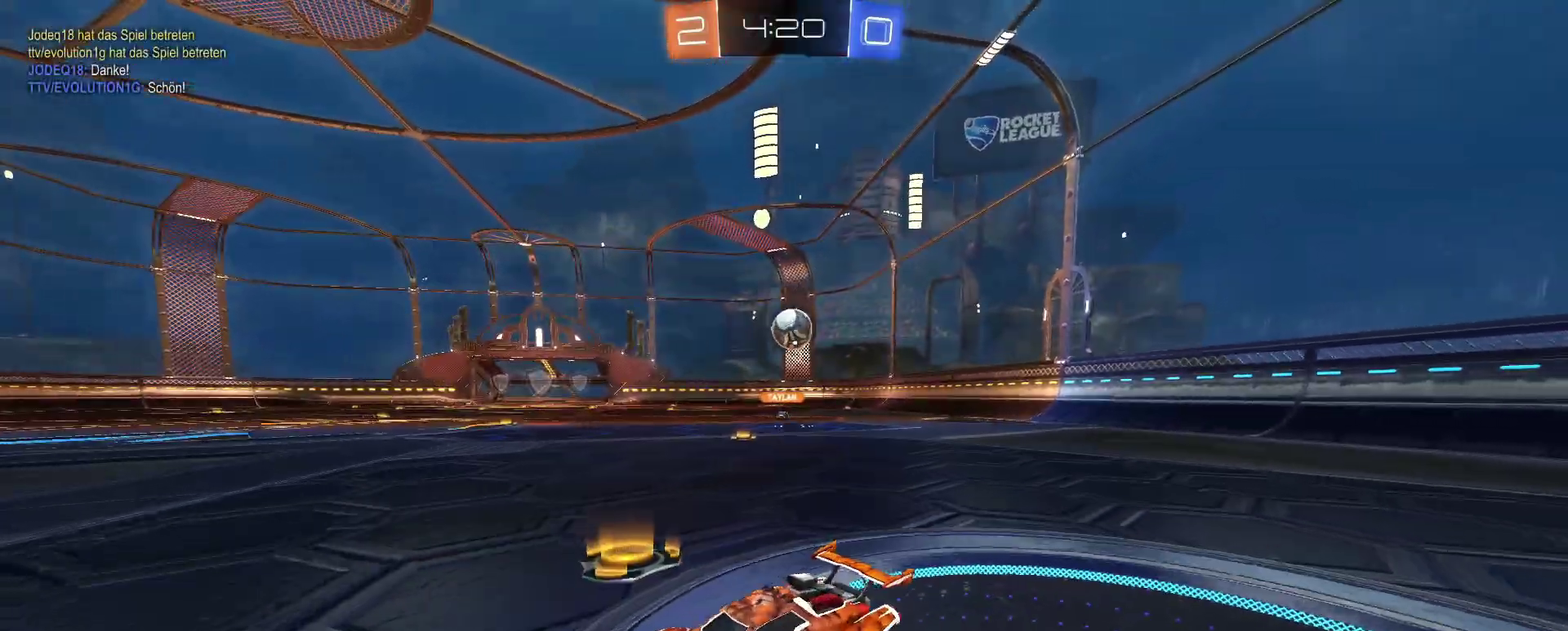
{"buttons": ["R2"], "left_stick": "right", "right_stick": "center", "events": []}
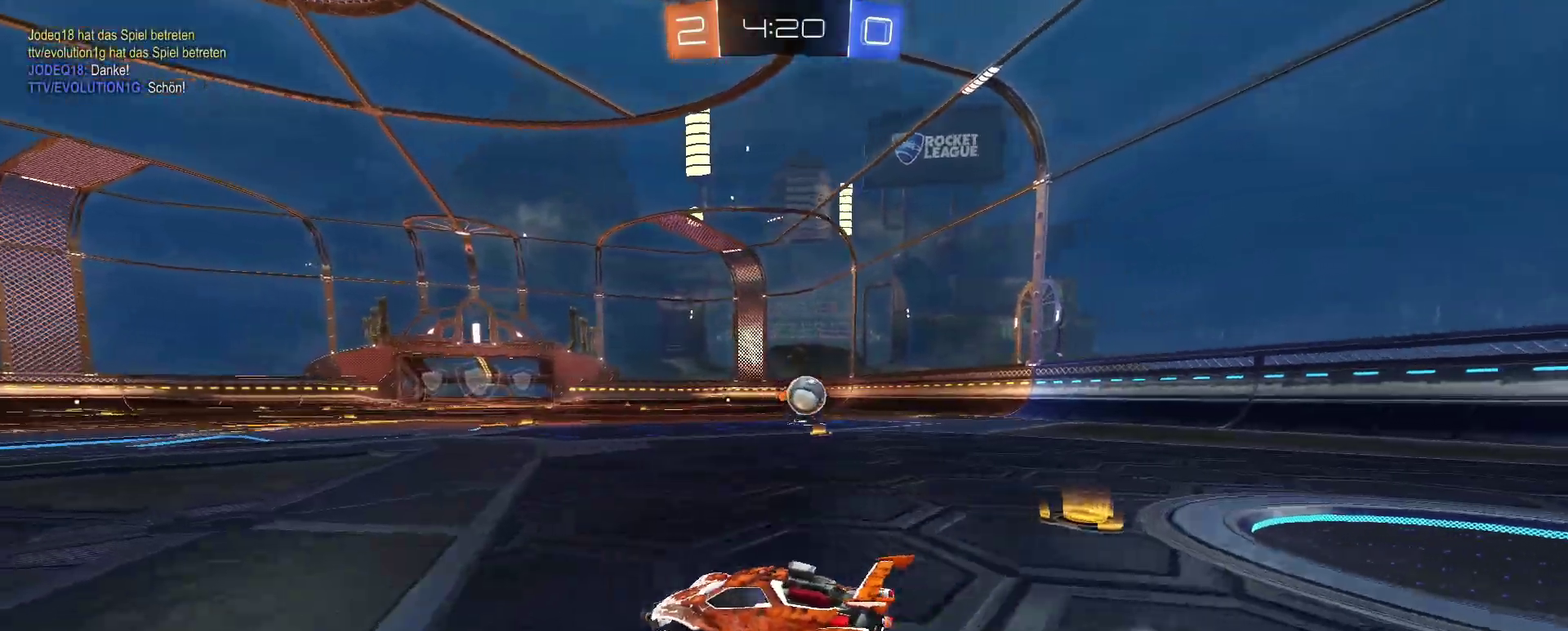
{"buttons": ["R2"], "left_stick": "center", "right_stick": "center", "events": [[33, "left_stick", "center"]]}
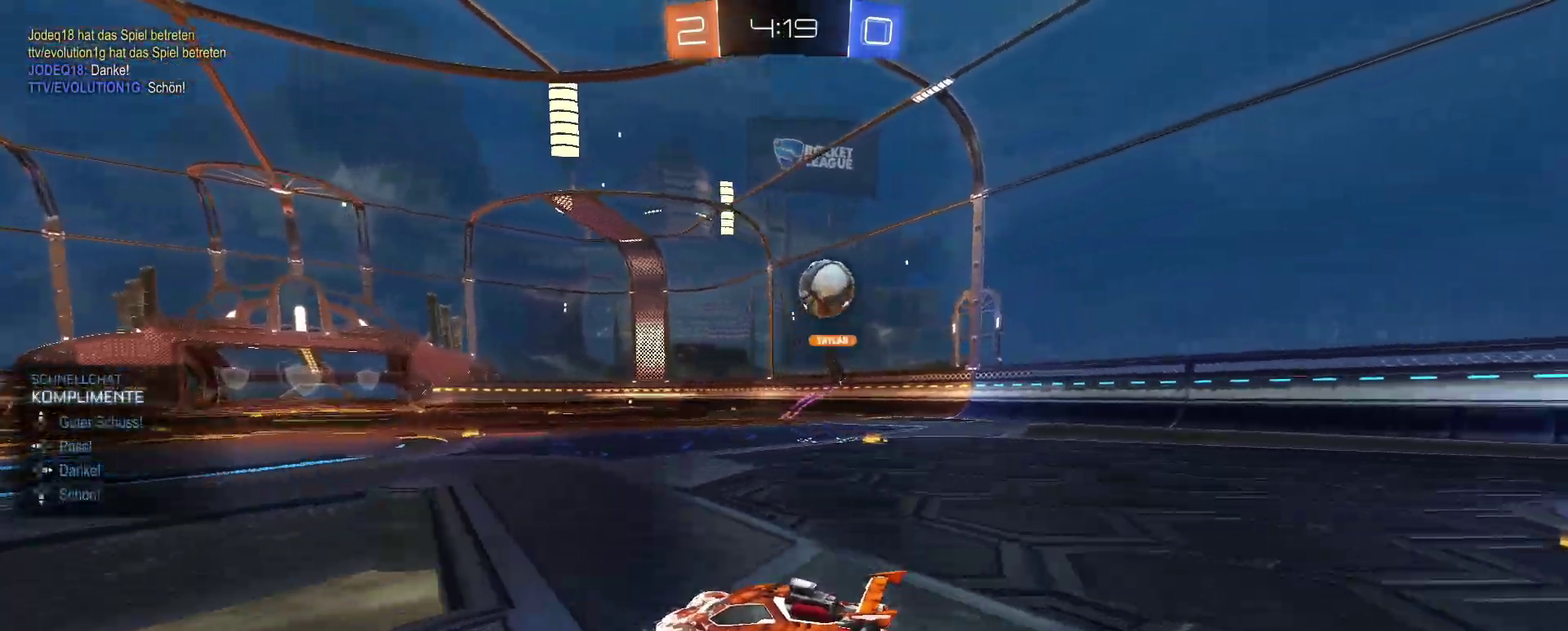
{"buttons": ["R2"], "left_stick": "center", "right_stick": "center", "events": [[267, "DPAD_RIGHT", "down"], [334, "TRIANGLE", "down"], [351, "DPAD_RIGHT", "up"], [434, "TRIANGLE", "up"]]}
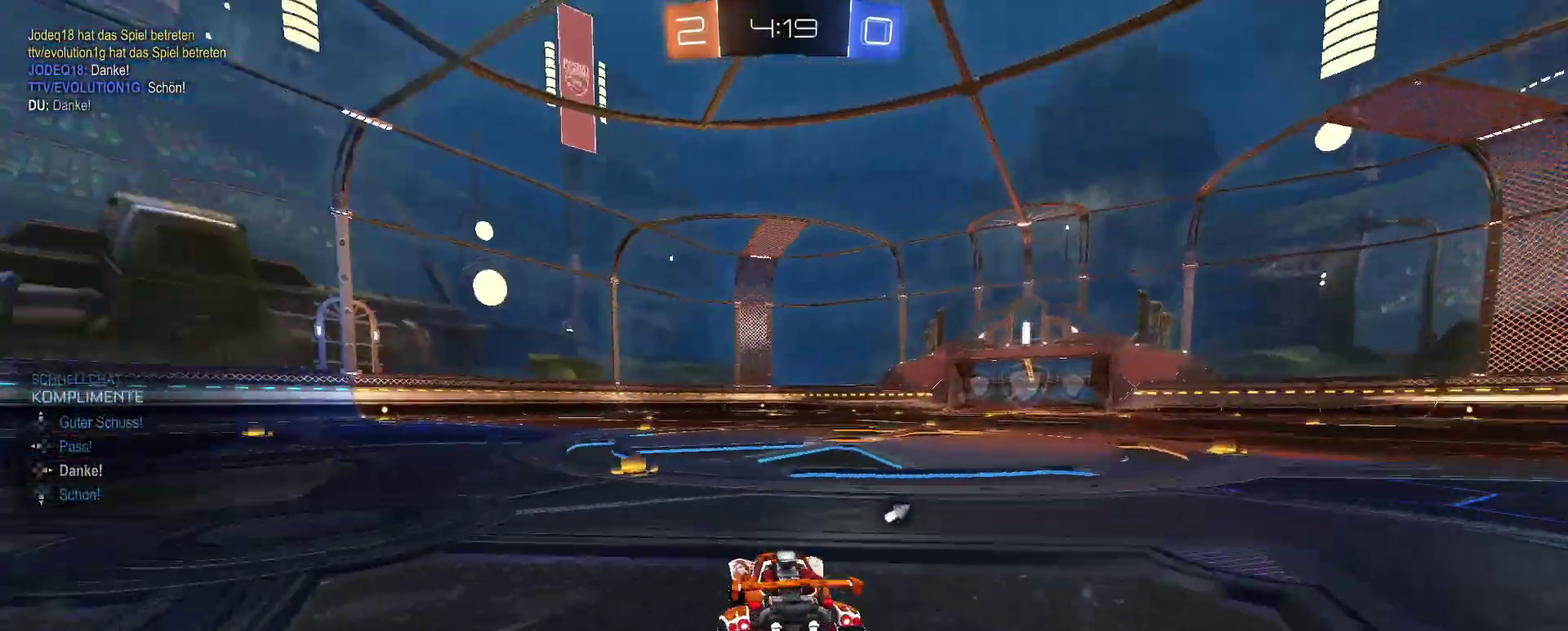
{"buttons": ["R2"], "left_stick": "up", "right_stick": "center", "events": [[33, "CROSS", "down"], [50, "left_stick", "up-left"], [100, "CROSS", "up"], [267, "TRIANGLE", "down"], [334, "left_stick", "up"], [367, "TRIANGLE", "up"]]}
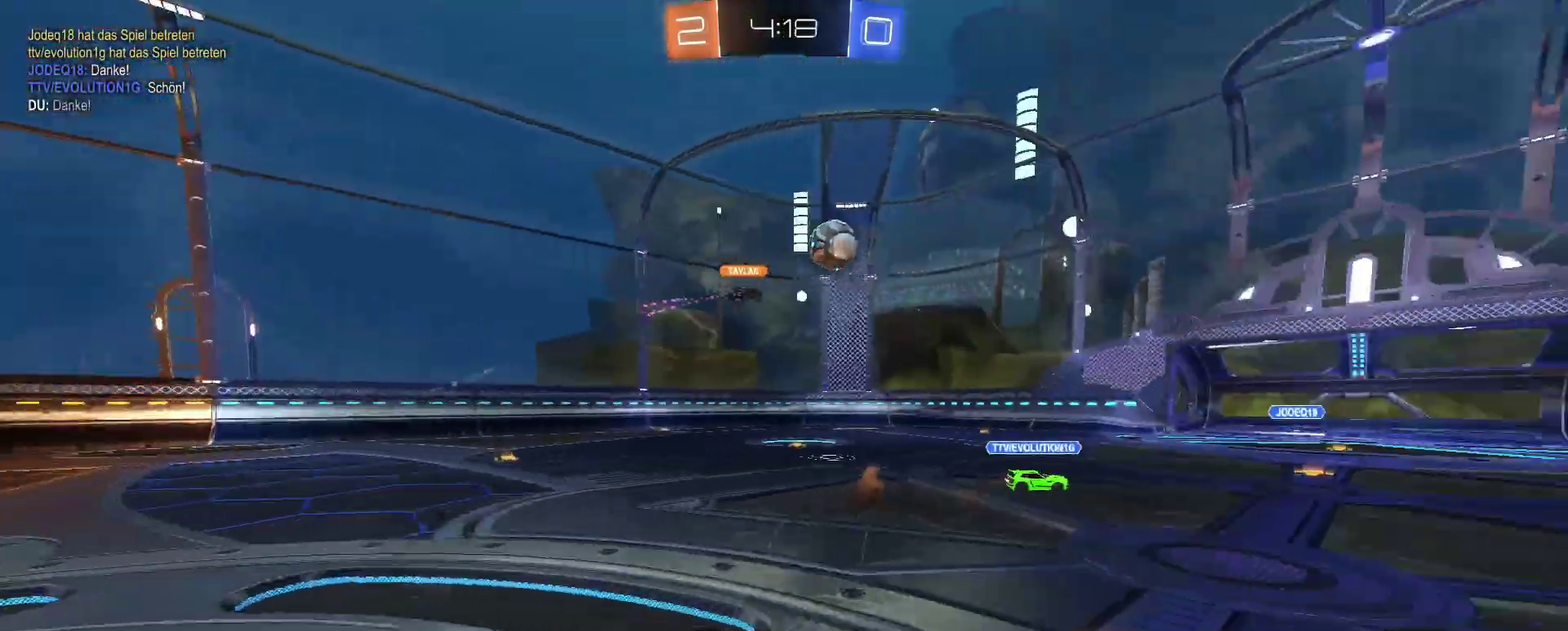
{"buttons": ["R2"], "left_stick": "left", "right_stick": "center", "events": [[167, "left_stick", "center"], [468, "left_stick", "left"]]}
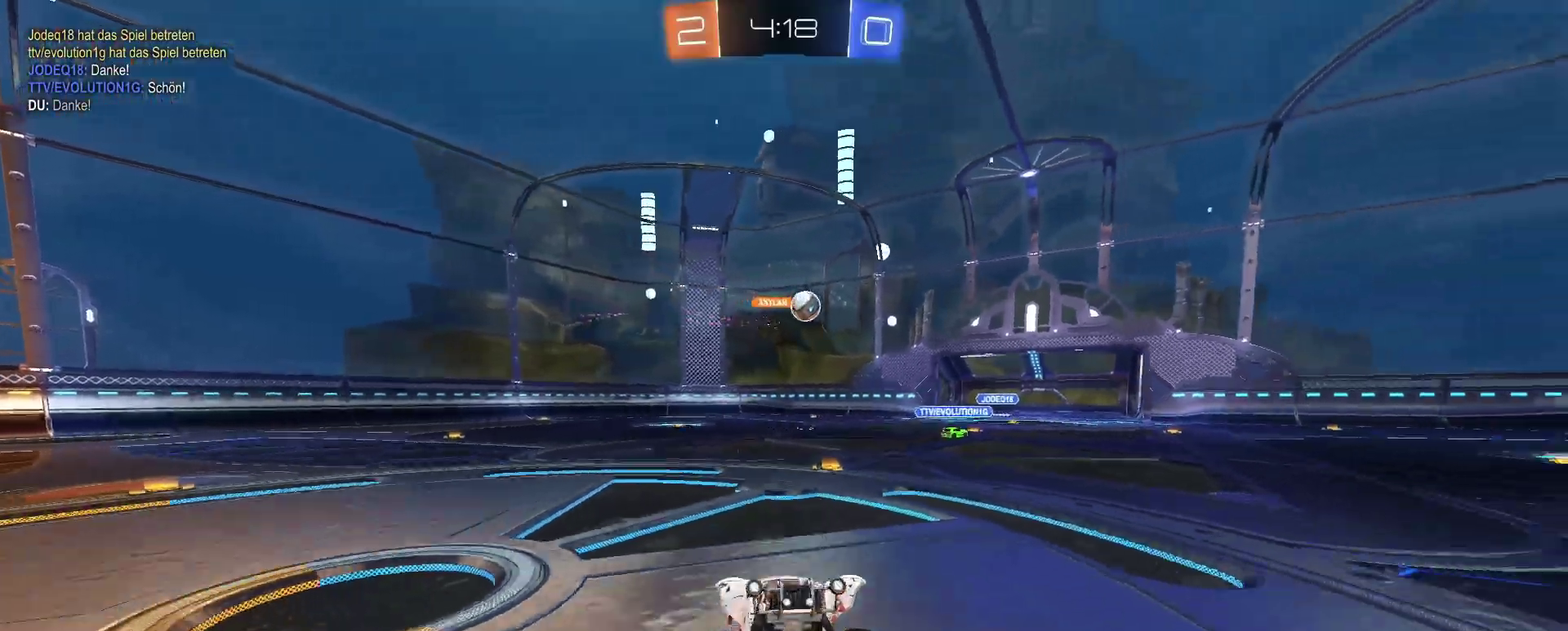
{"buttons": ["R2"], "left_stick": "left", "right_stick": "center", "events": []}
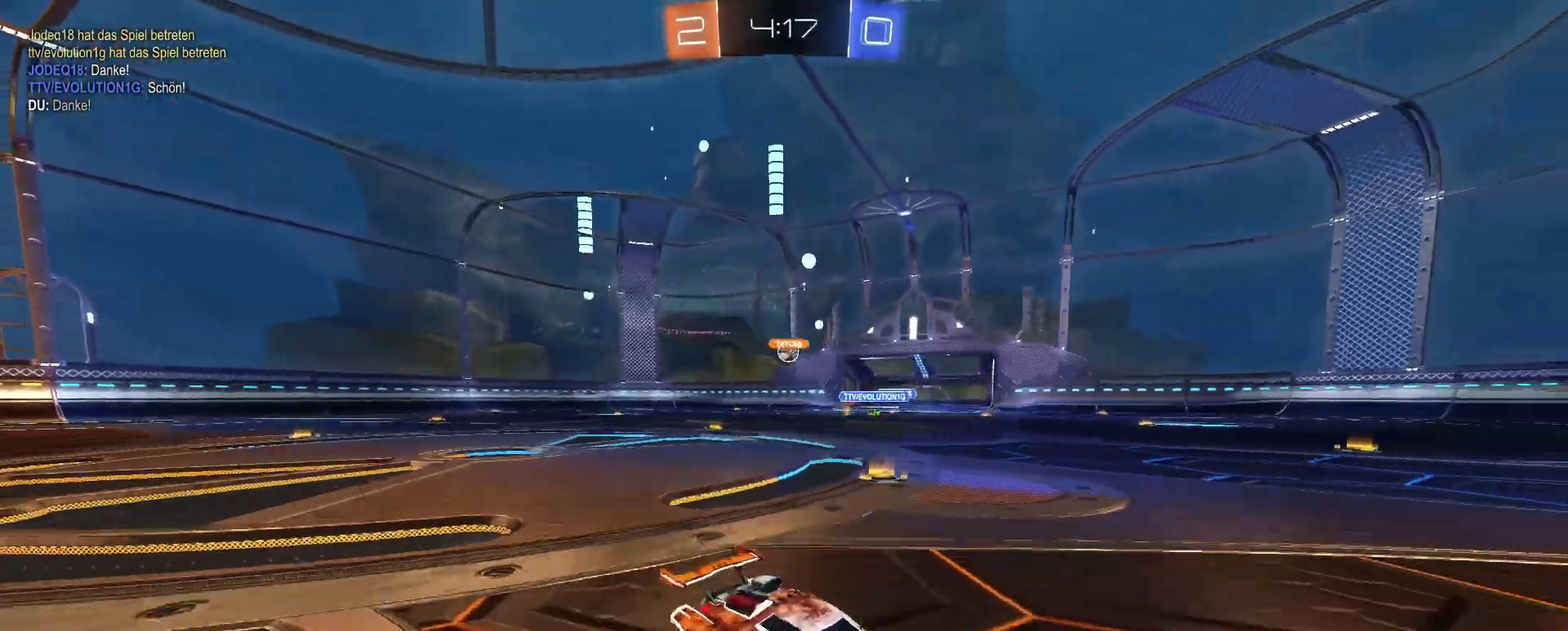
{"buttons": ["R2"], "left_stick": "left", "right_stick": "center", "events": []}
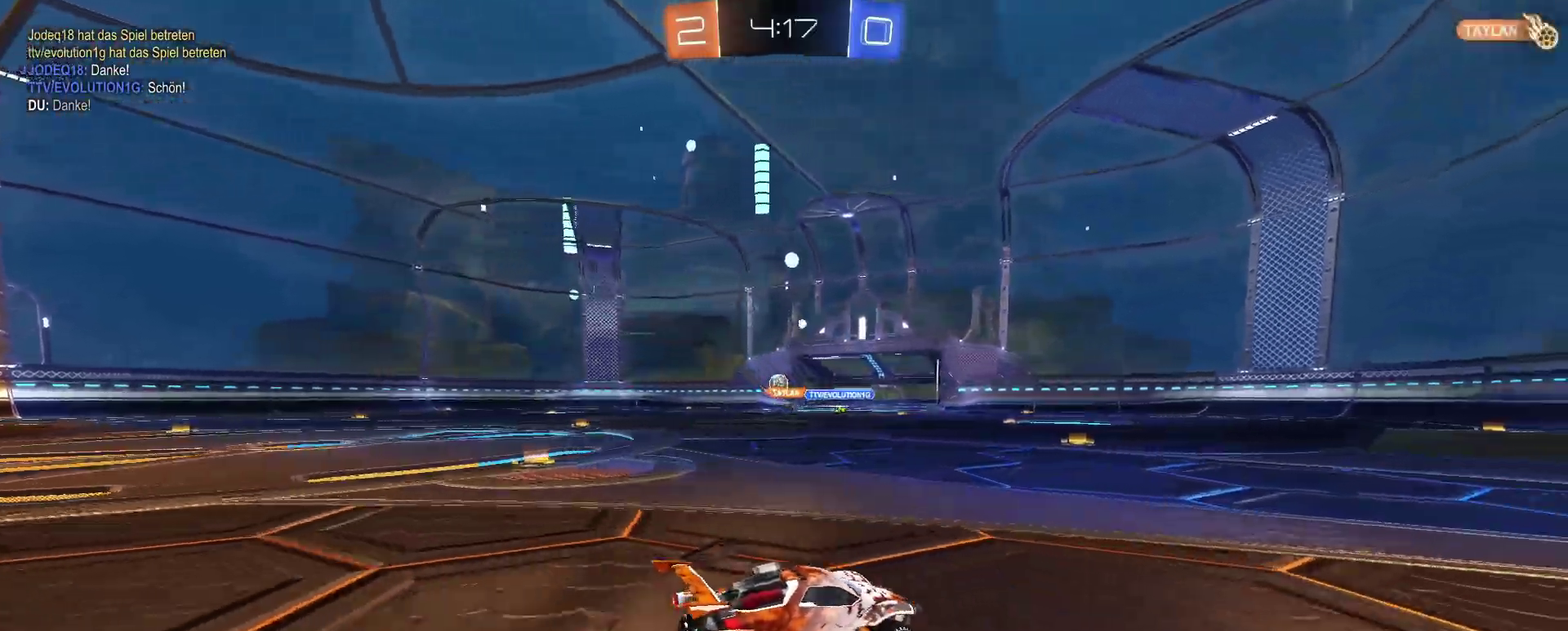
{"buttons": ["R2"], "left_stick": "center", "right_stick": "center", "events": [[467, "left_stick", "center"]]}
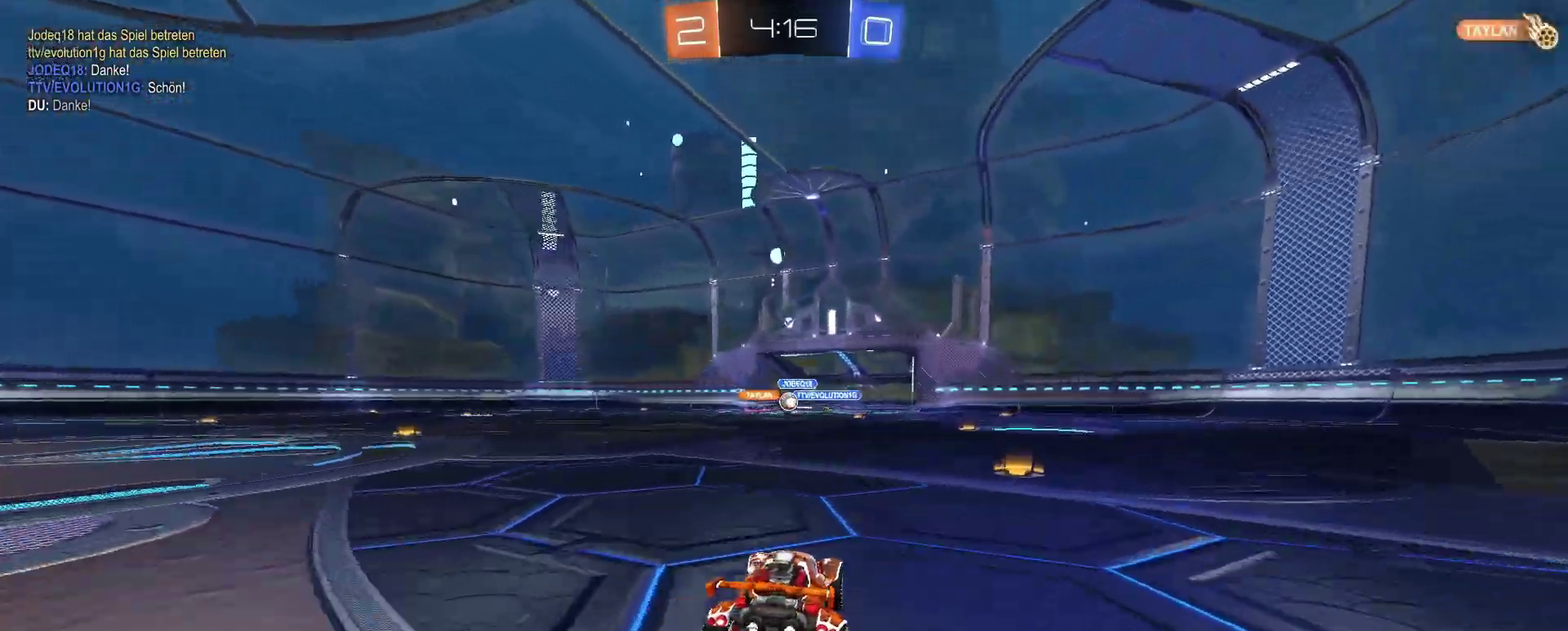
{"buttons": ["R2"], "left_stick": "left", "right_stick": "center", "events": [[233, "left_stick", "left"]]}
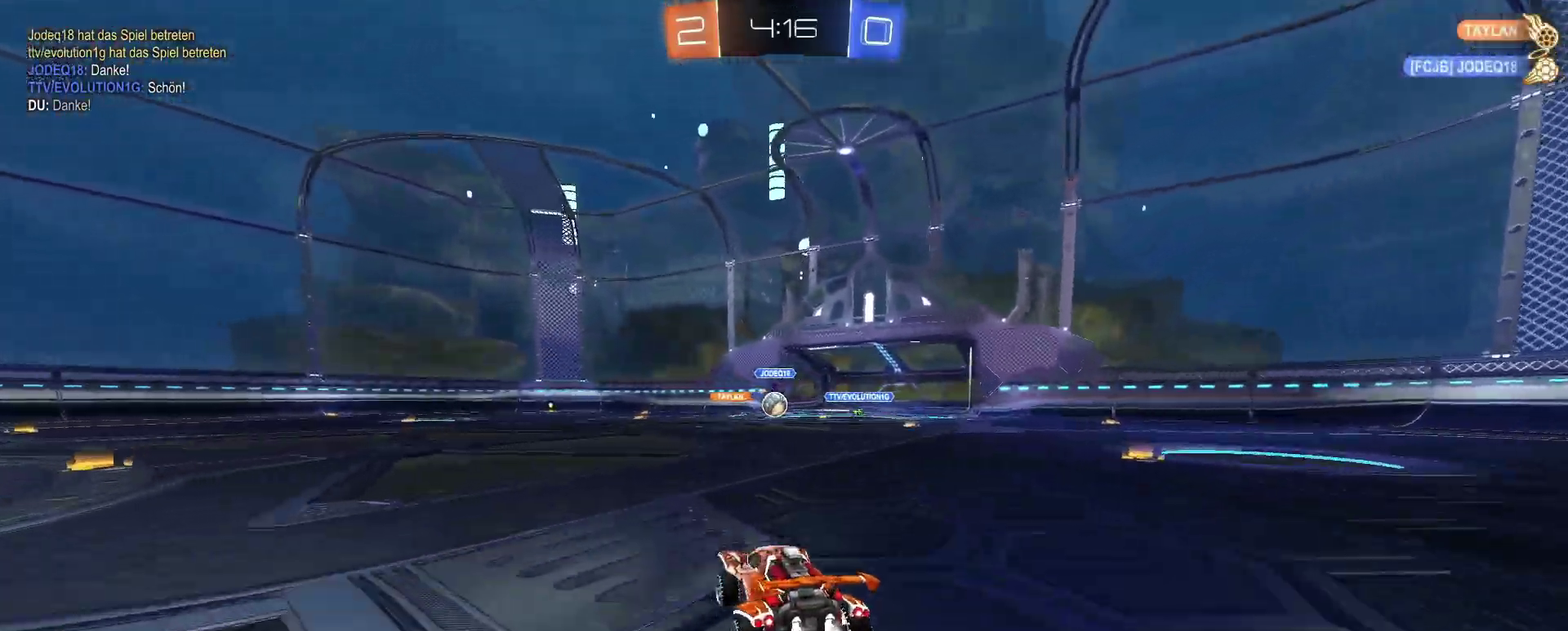
{"buttons": ["R2"], "left_stick": "center", "right_stick": "center", "events": [[100, "left_stick", "center"], [284, "left_stick", "right"], [367, "left_stick", "center"]]}
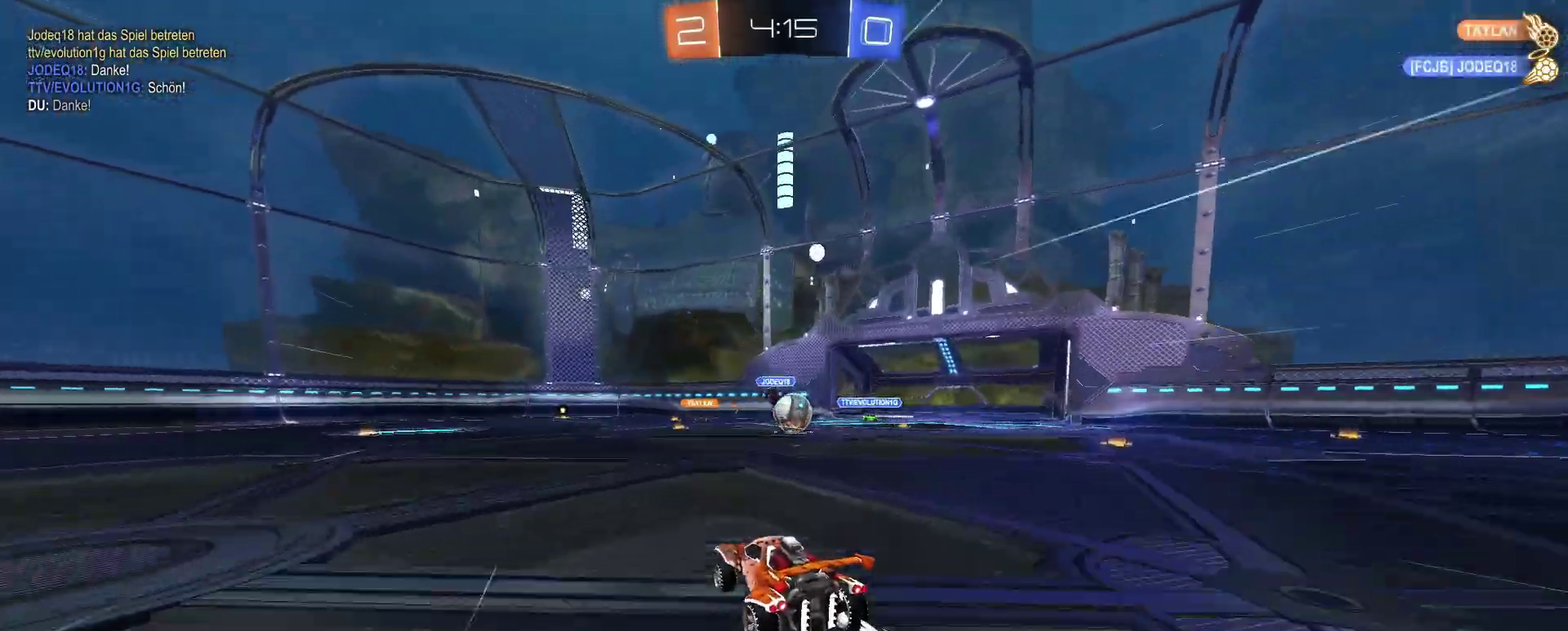
{"buttons": ["L2"], "left_stick": "right", "right_stick": "center", "events": [[233, "left_stick", "right"], [300, "R2", "up"], [417, "L2", "down"]]}
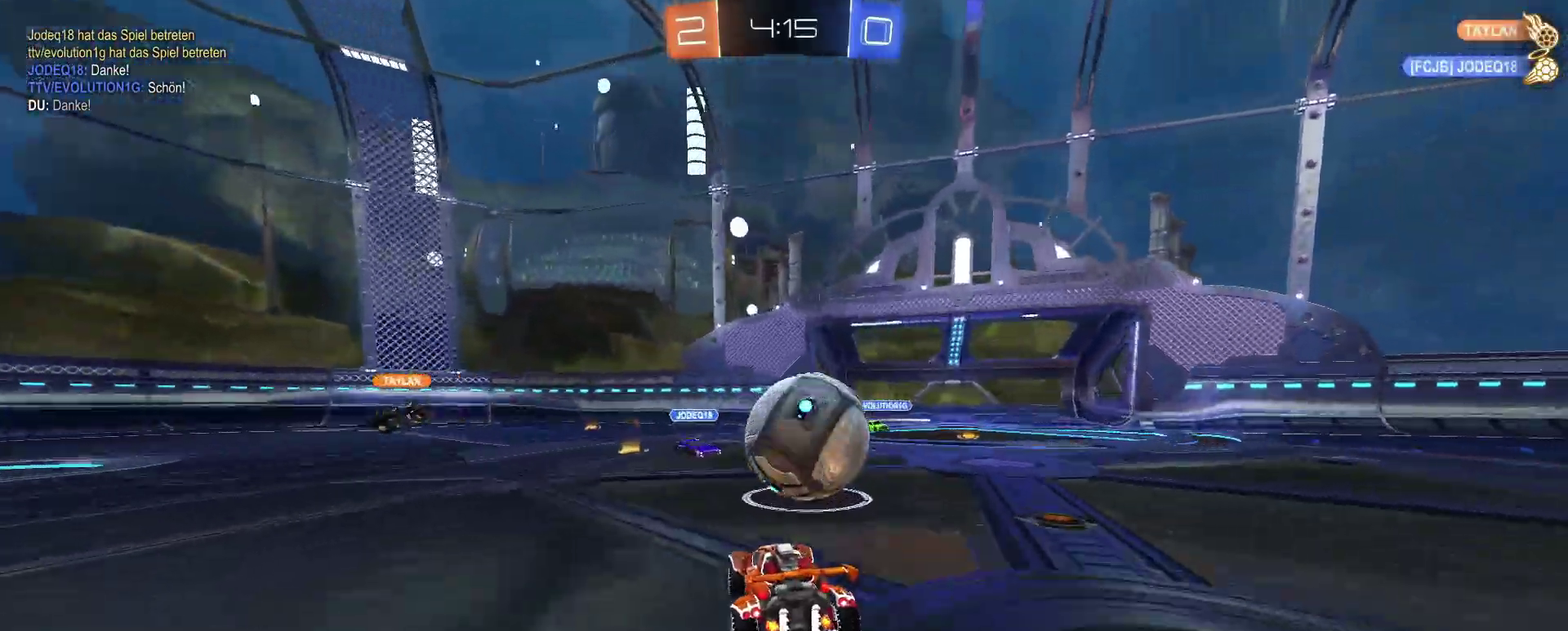
{"buttons": [], "left_stick": "center", "right_stick": "center", "events": [[100, "left_stick", "left"], [217, "L2", "up"], [417, "left_stick", "center"]]}
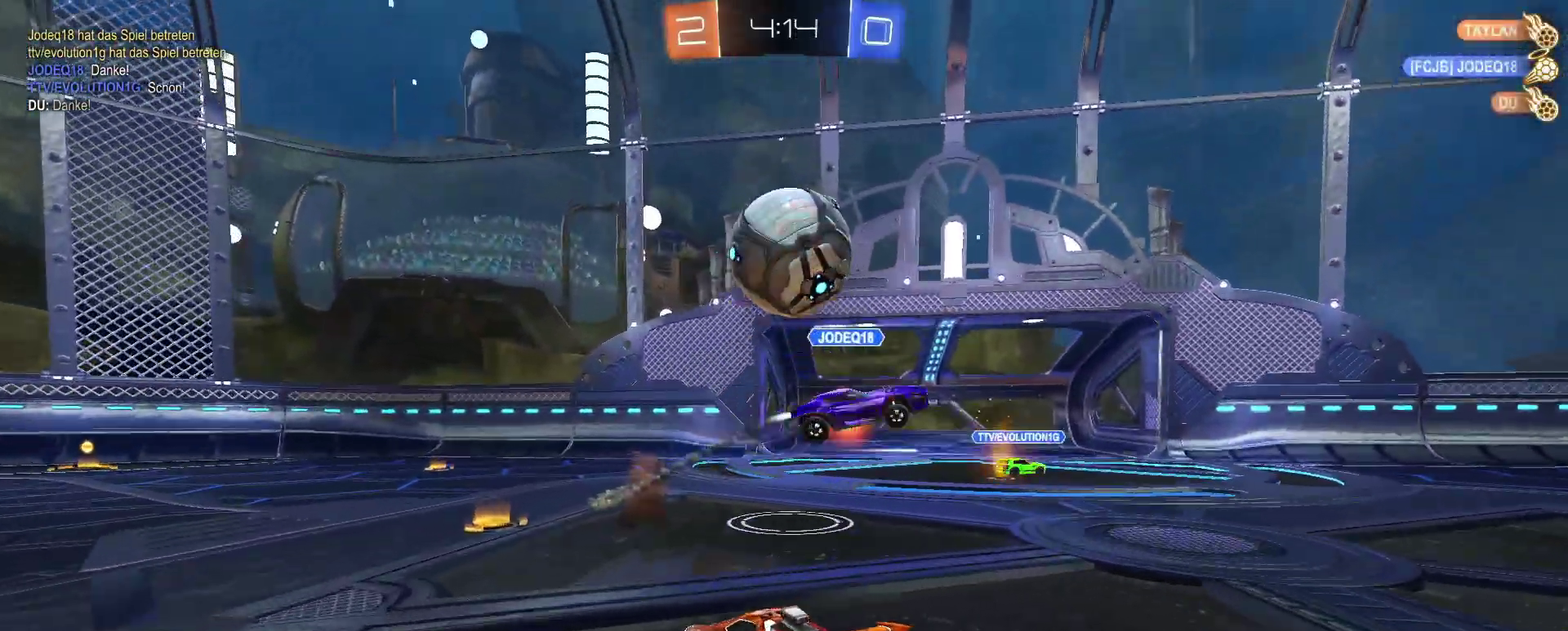
{"buttons": ["R2"], "left_stick": "down-left", "right_stick": "center"}
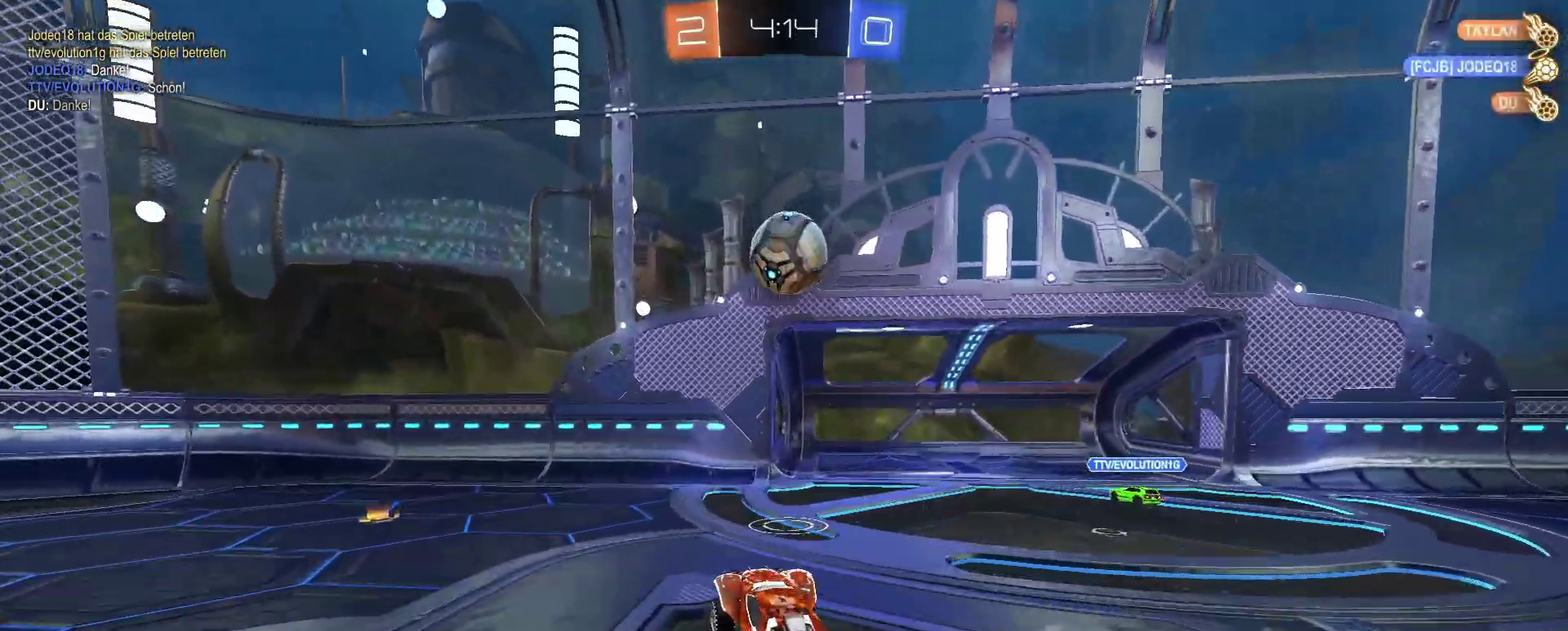
{"buttons": [], "left_stick": "center", "right_stick": "center"}